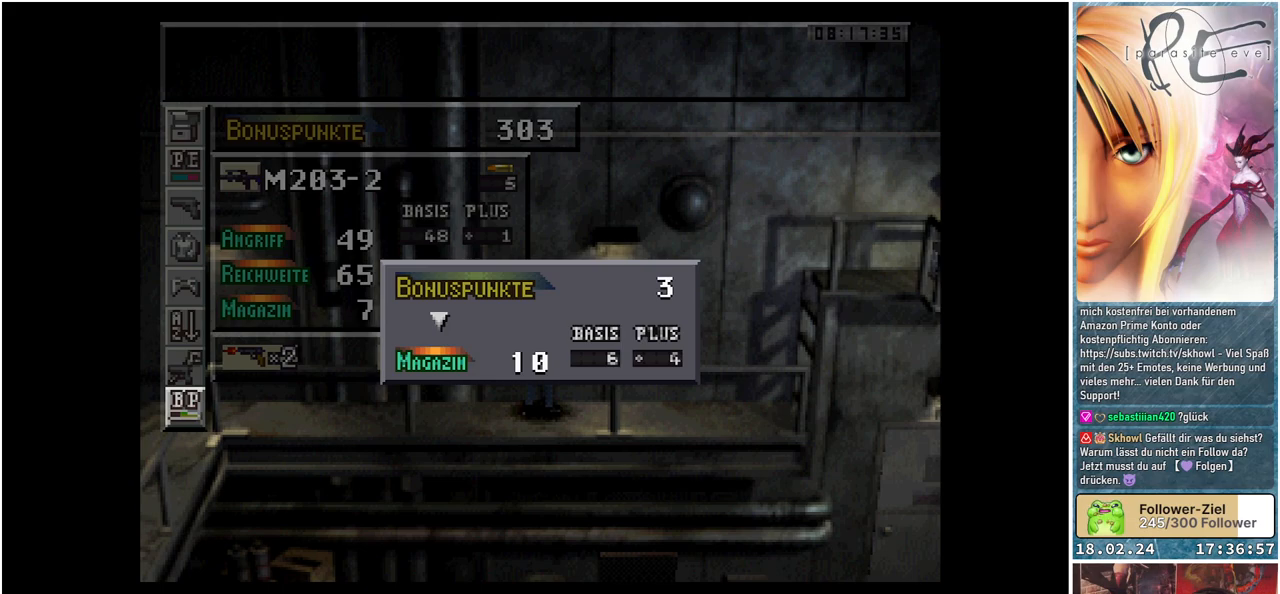
Gameplay with a controller (Xbox layout); each line is a JSON object with the inputs held at the frame after it. "events" lists button and stick changes between this image and that frame as [ms after this image, input, new state], when the widget could be followed in between. Not read: left_stick right_stick.
{"buttons": [], "events": [[17, "A", "down"], [150, "A", "up"]]}
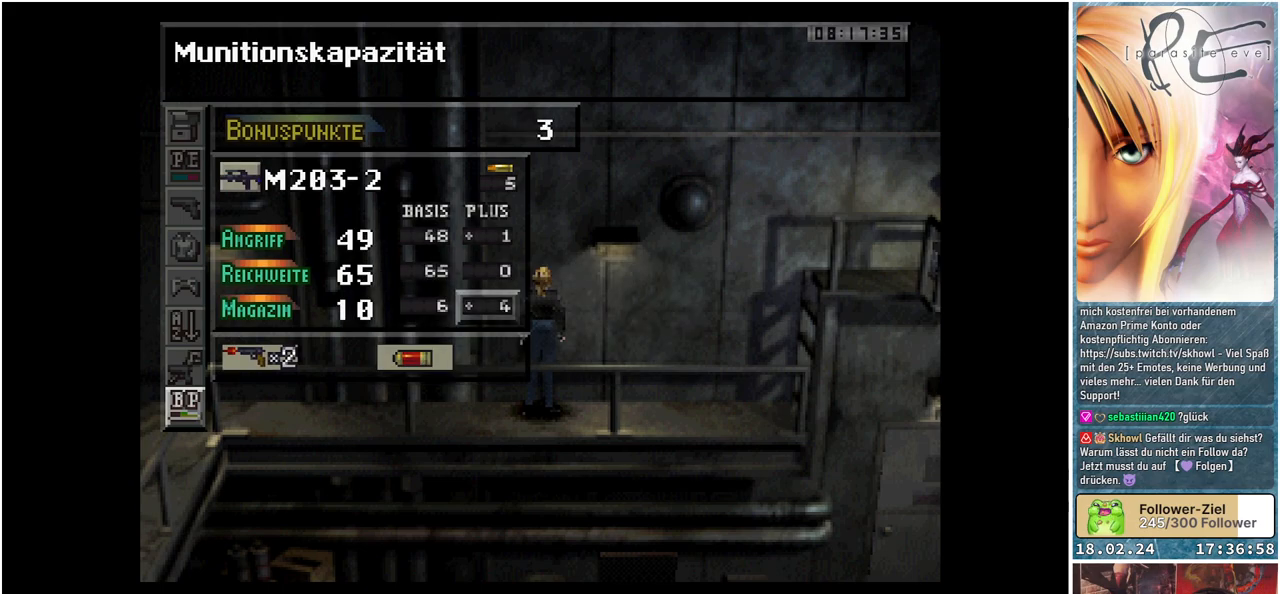
{"buttons": [], "events": []}
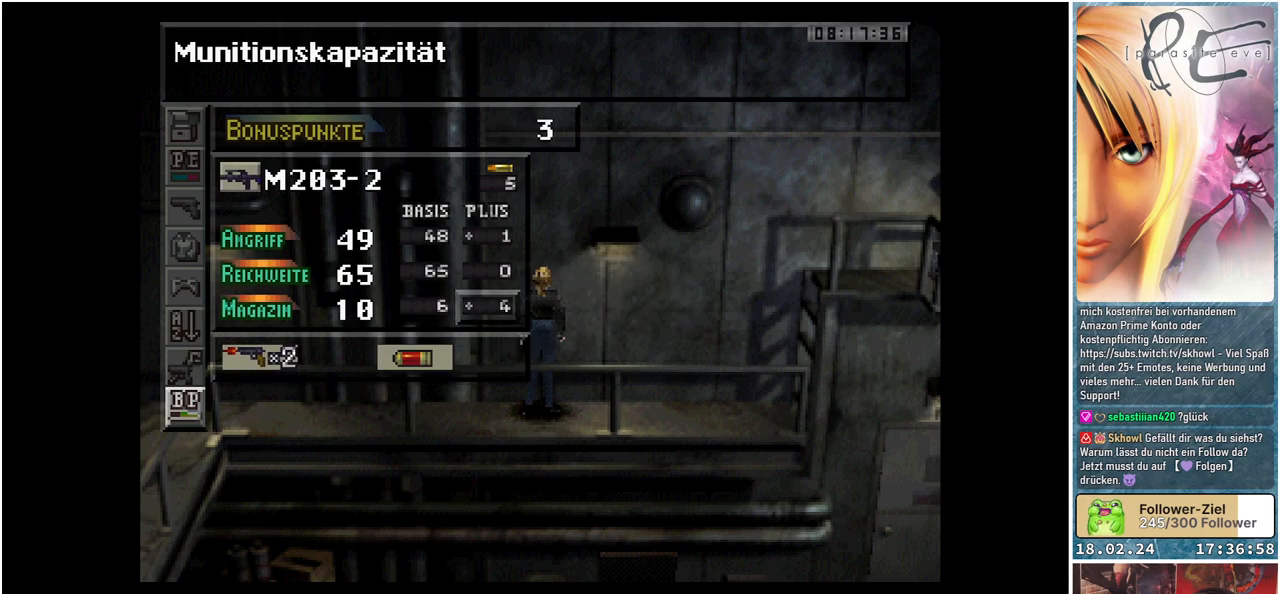
{"buttons": [], "events": [[150, "B", "down"], [283, "B", "up"]]}
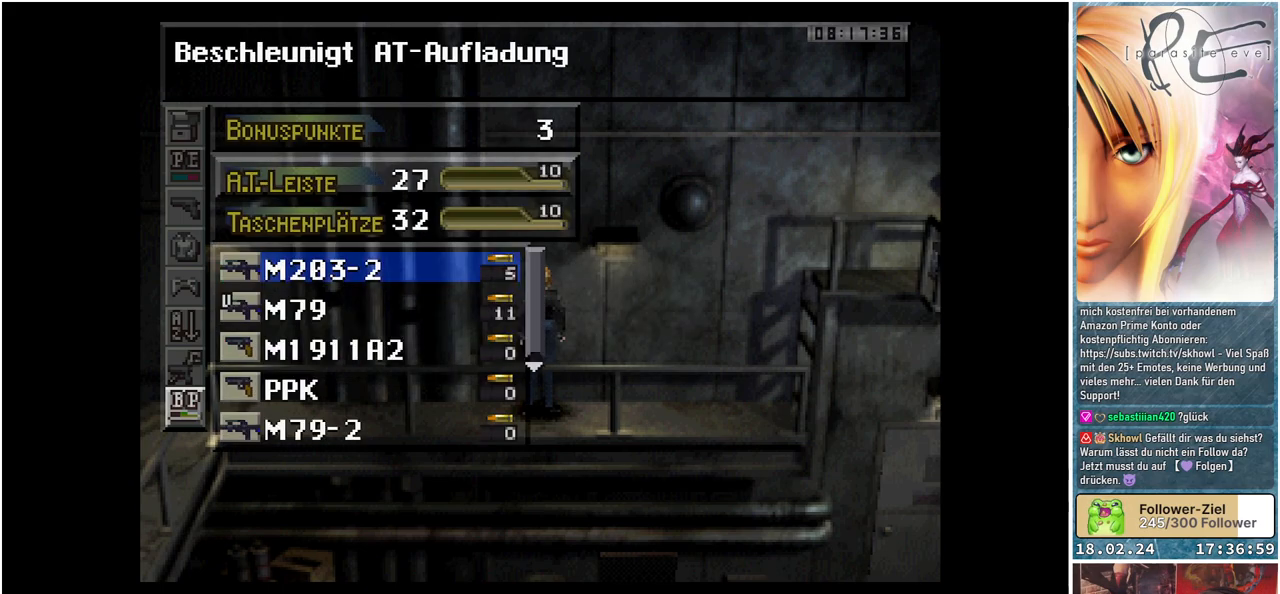
{"buttons": [], "events": []}
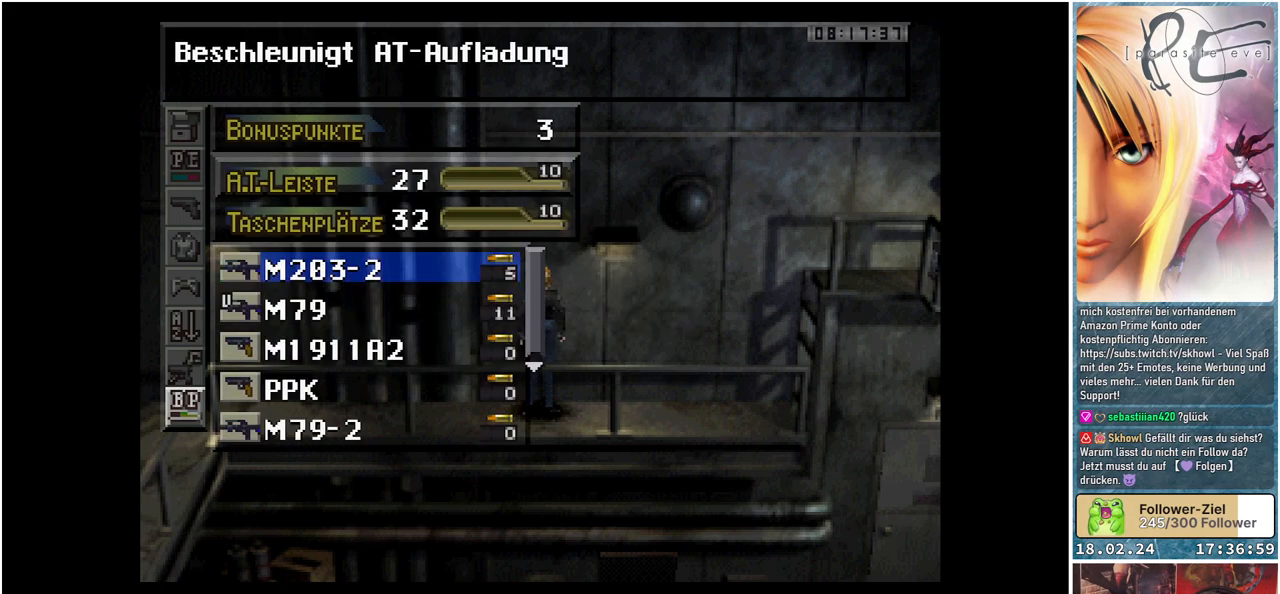
{"buttons": ["B"], "events": [[467, "B", "down"]]}
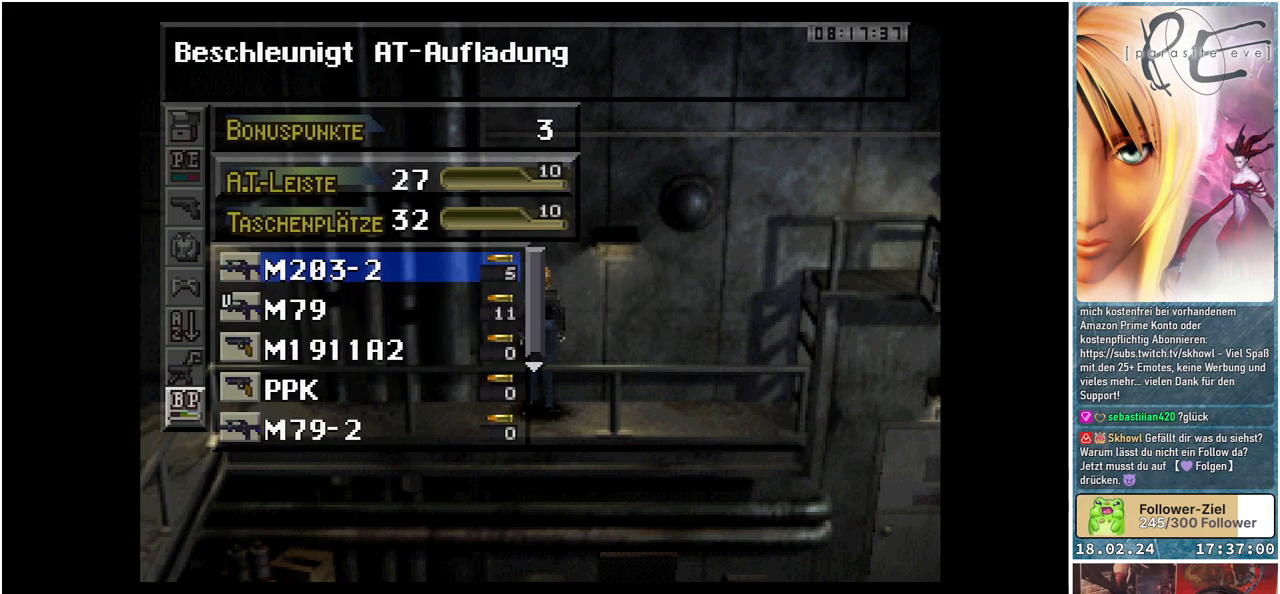
{"buttons": [], "events": [[117, "B", "up"]]}
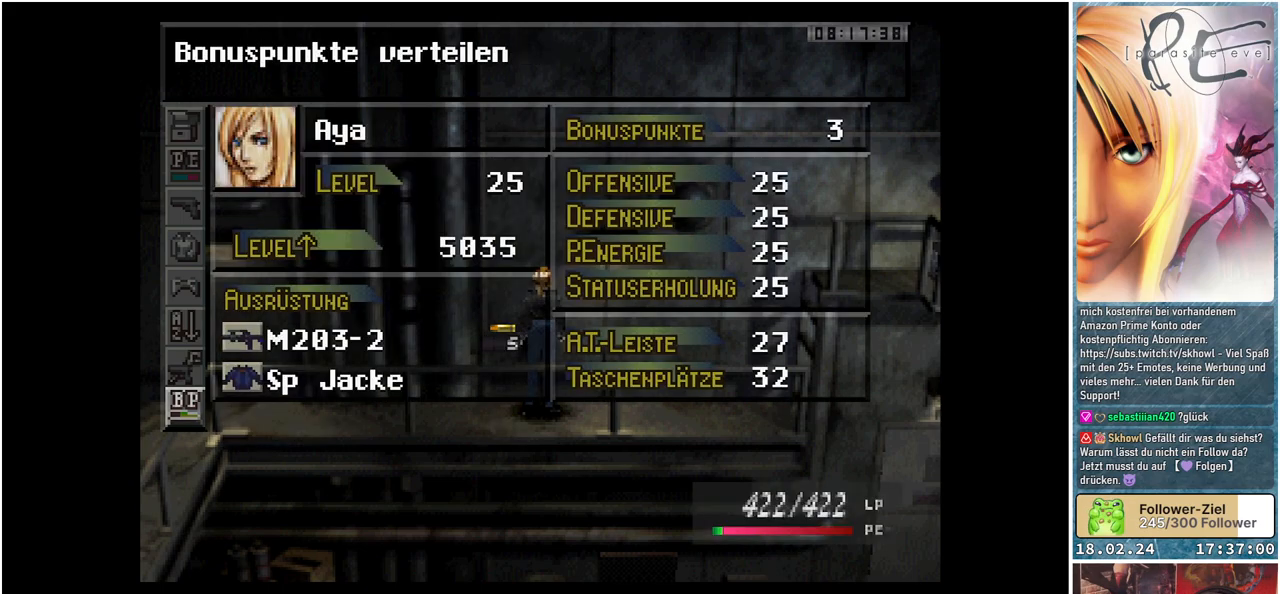
{"buttons": [], "events": []}
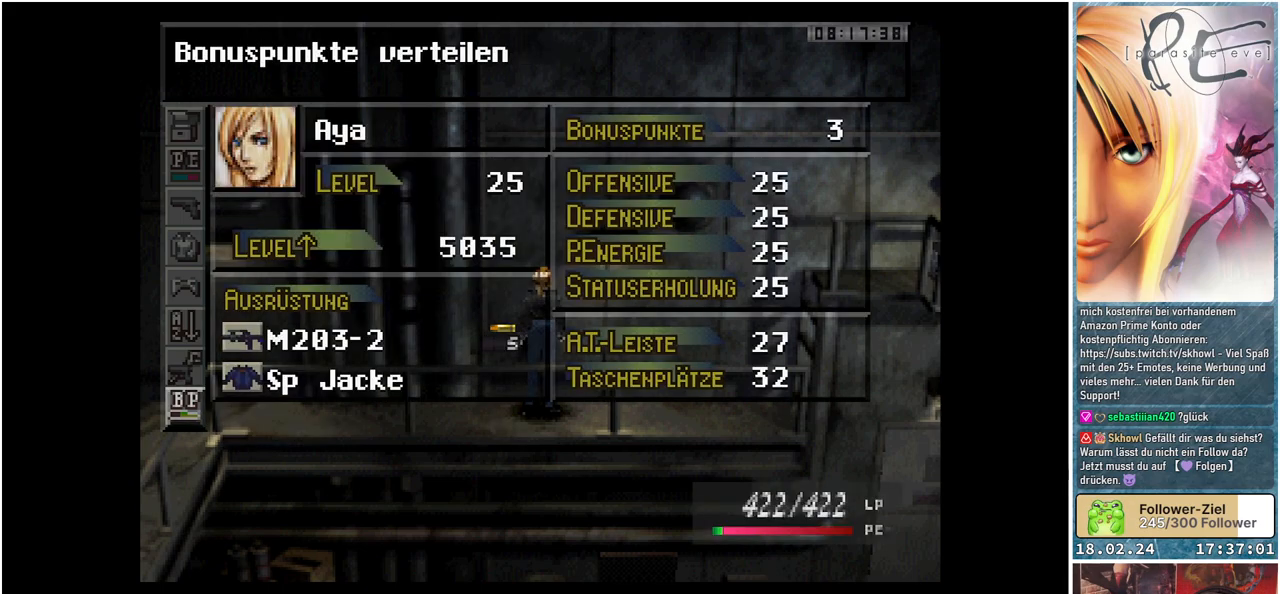
{"buttons": [], "events": [[200, "B", "down"], [300, "B", "up"]]}
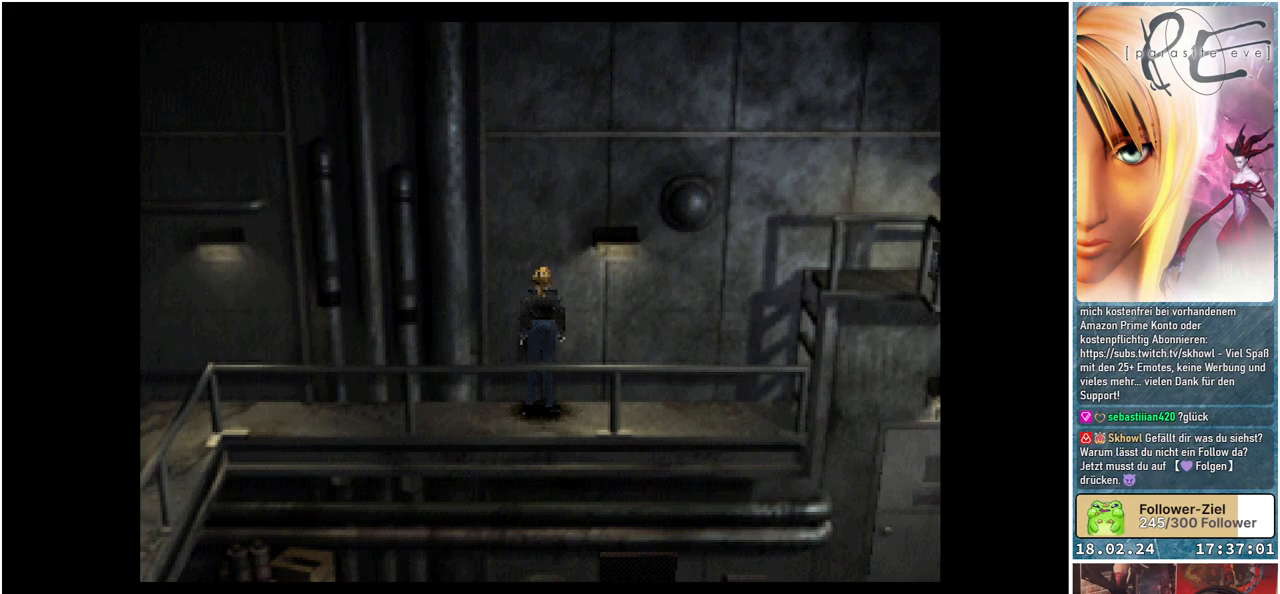
{"buttons": [], "events": [[300, "A", "down"], [417, "A", "up"]]}
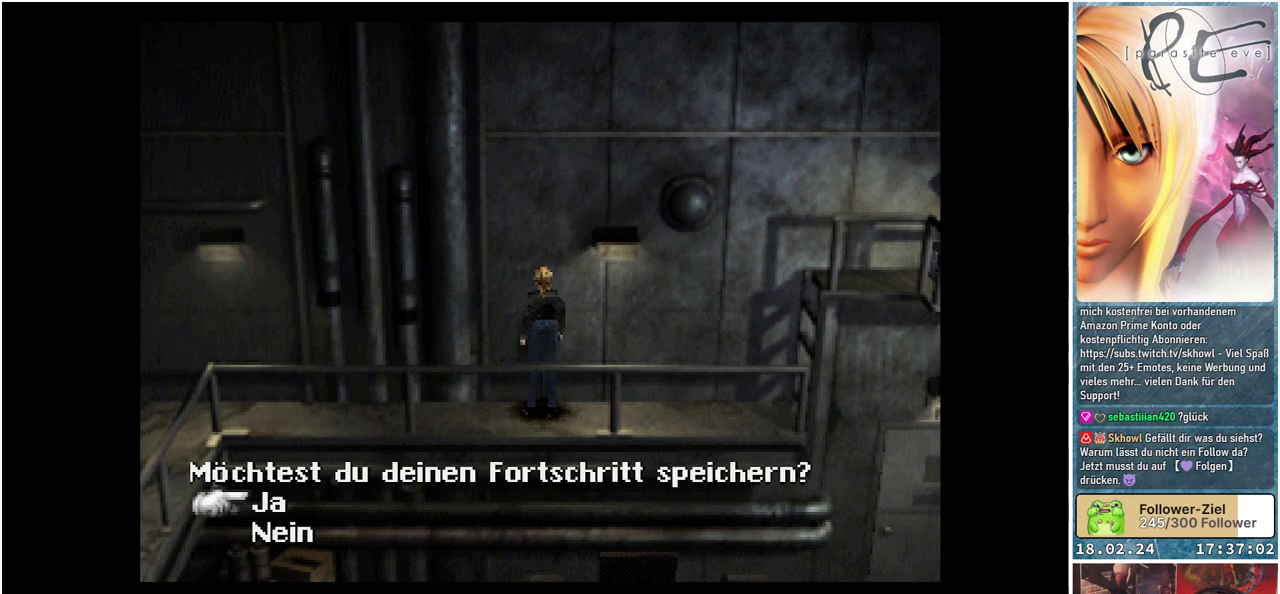
{"buttons": [], "events": []}
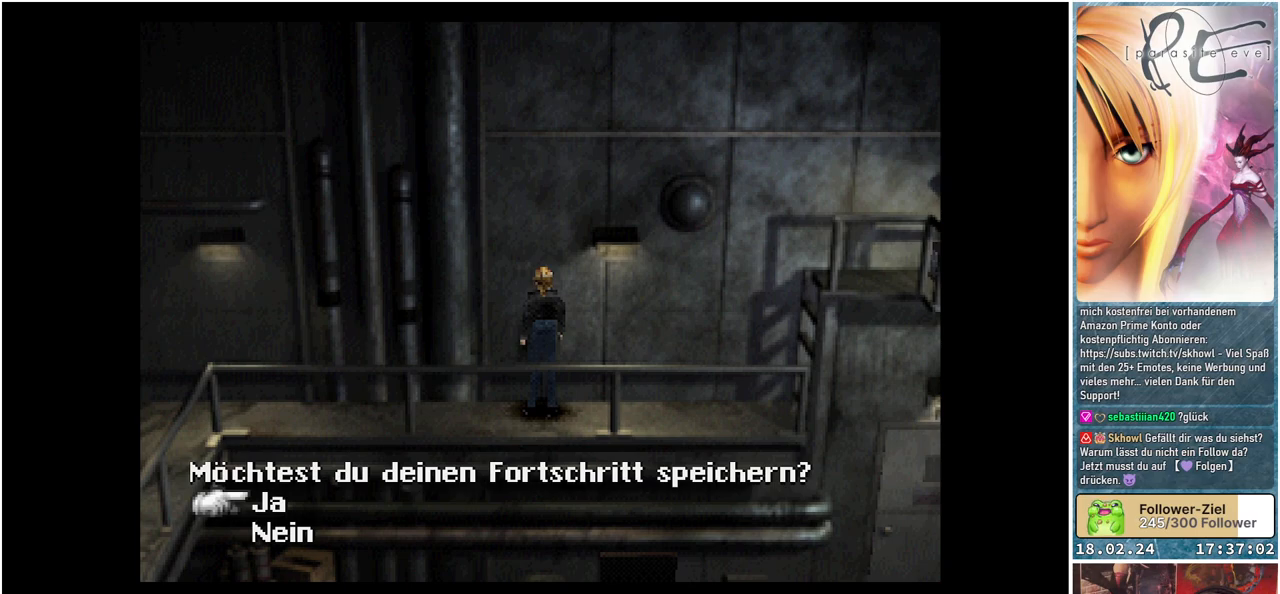
{"buttons": [], "events": []}
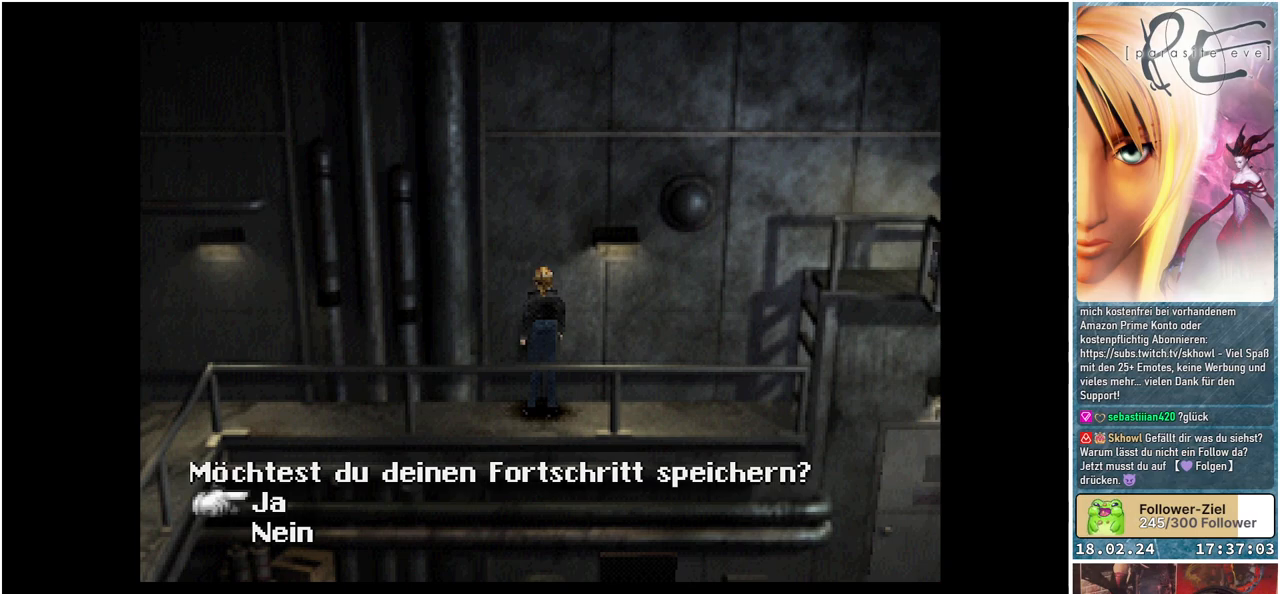
{"buttons": [], "events": [[150, "A", "down"], [283, "A", "up"]]}
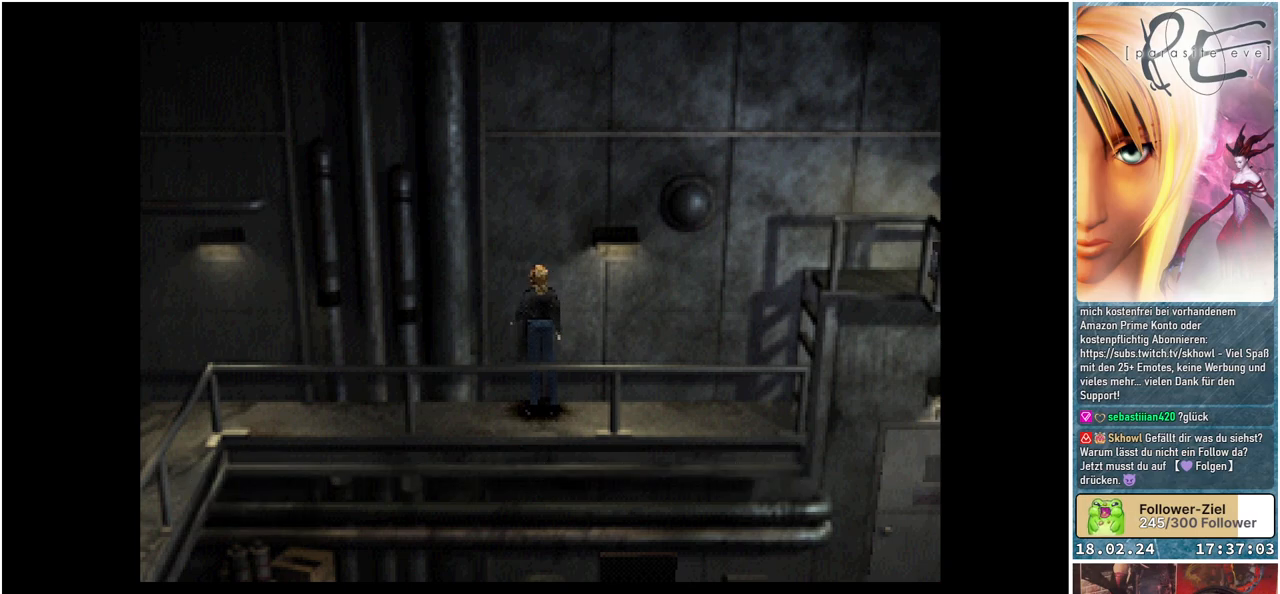
{"buttons": [], "events": []}
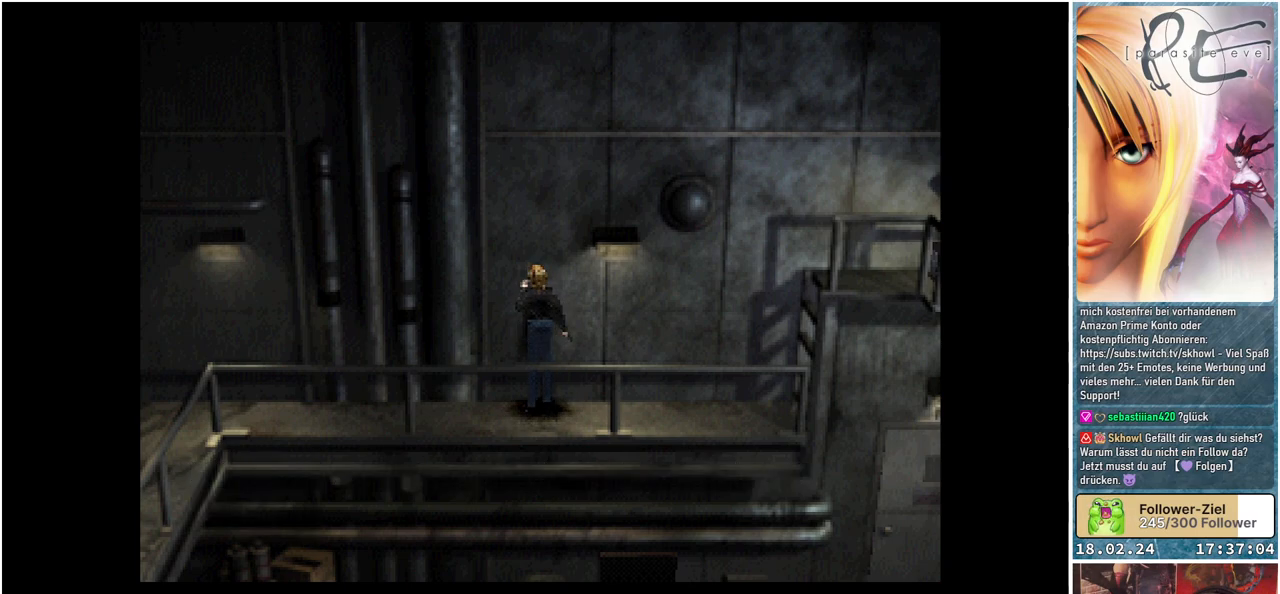
{"buttons": [], "events": []}
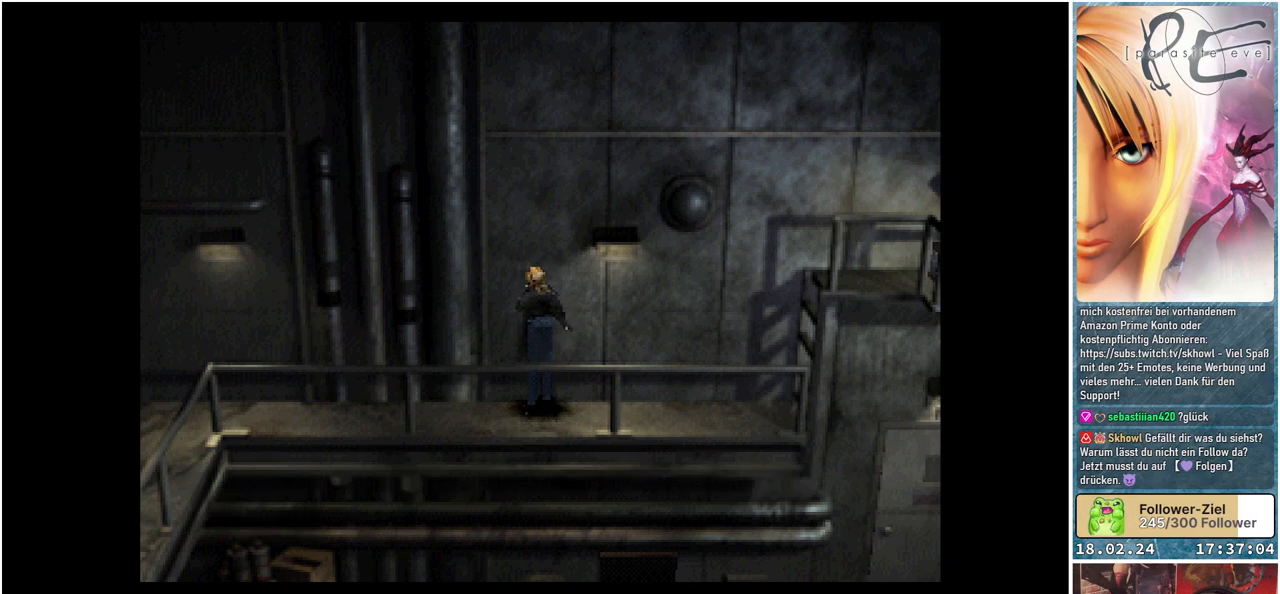
{"buttons": [], "events": []}
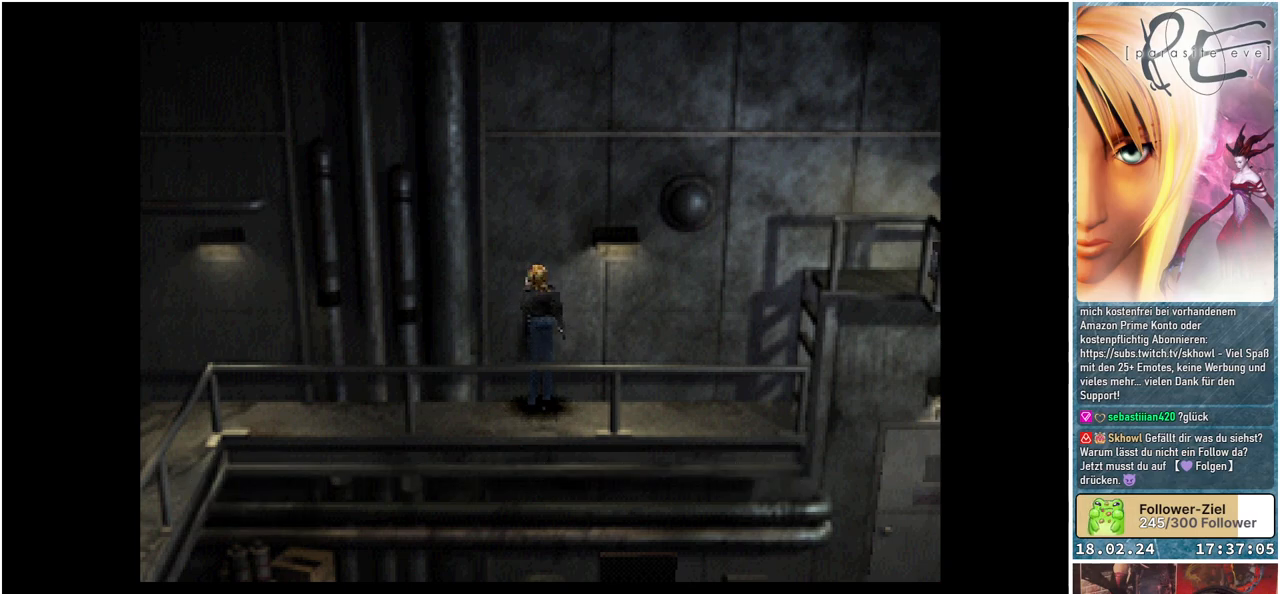
{"buttons": [], "events": []}
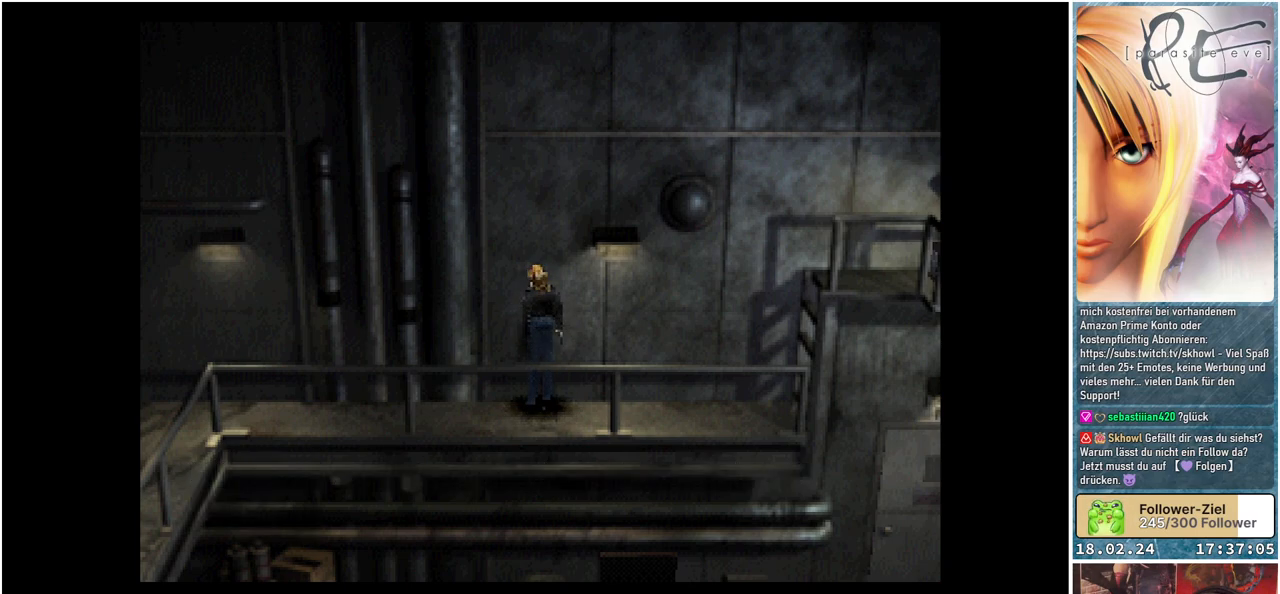
{"buttons": [], "events": []}
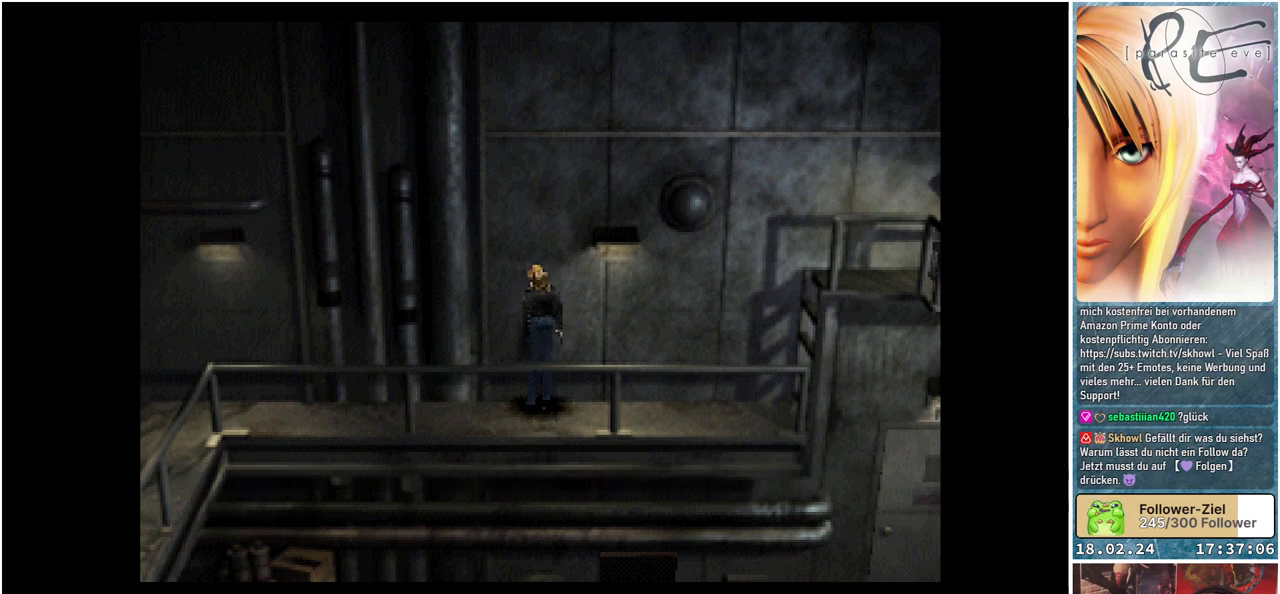
{"buttons": [], "events": []}
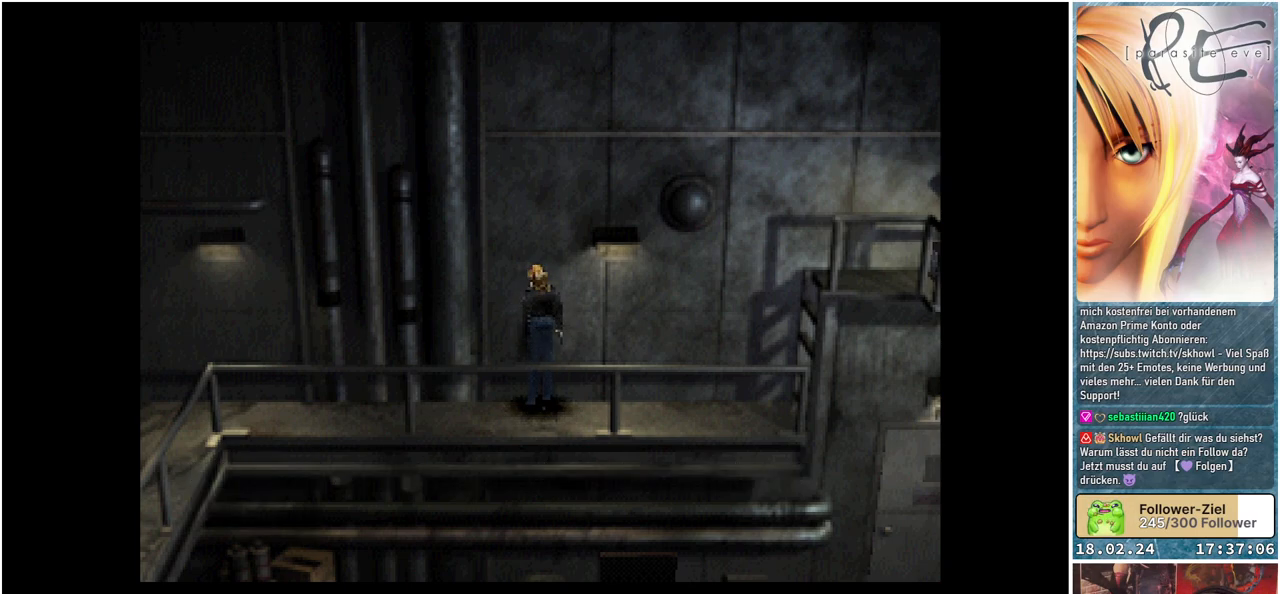
{"buttons": [], "events": []}
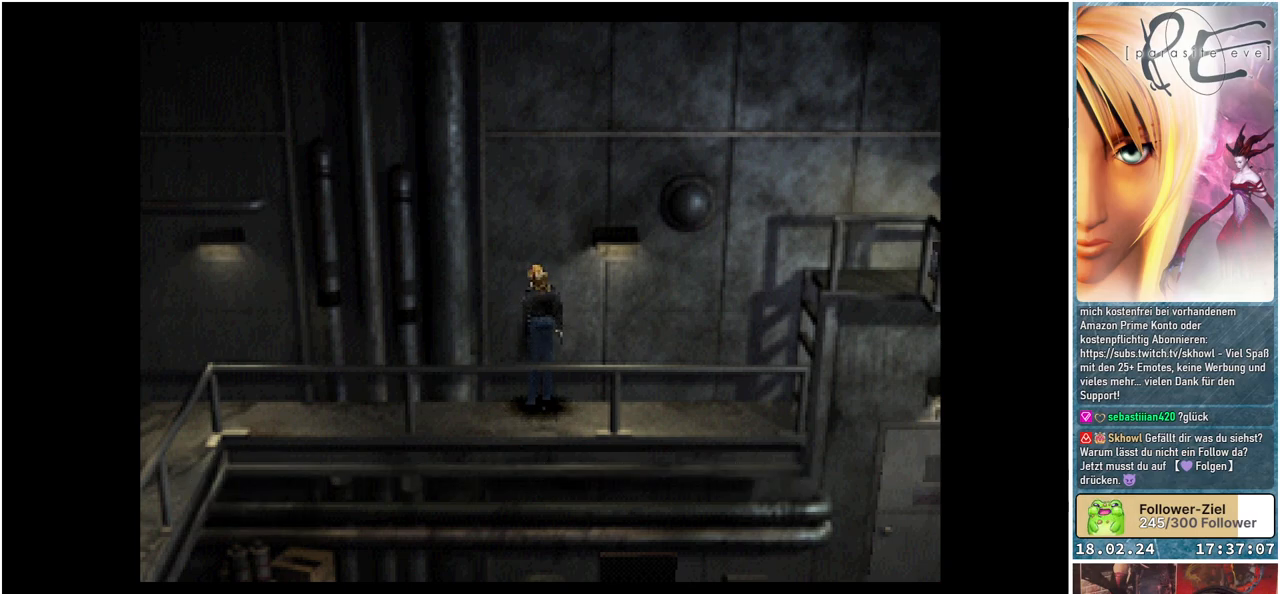
{"buttons": [], "events": []}
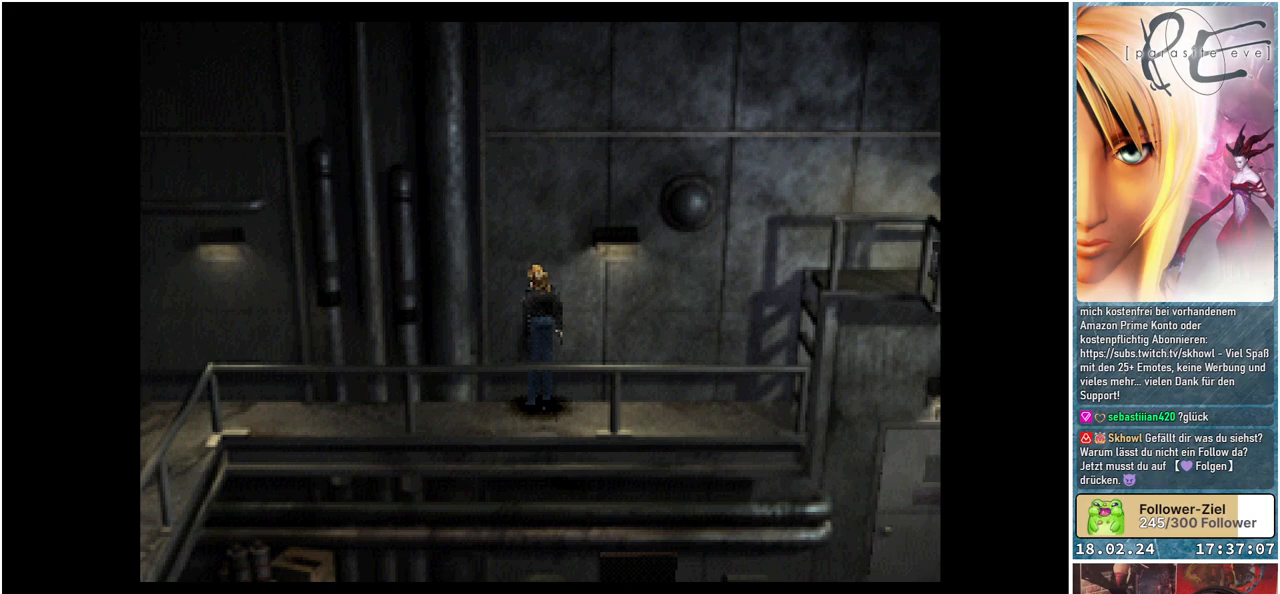
{"buttons": [], "events": []}
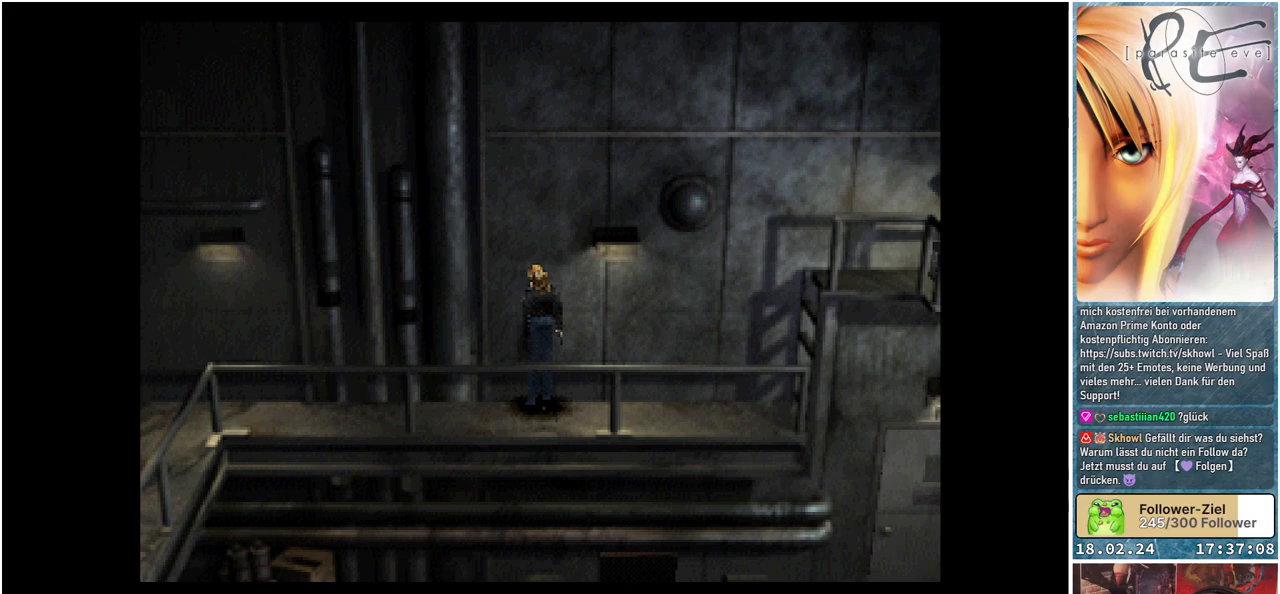
{"buttons": [], "events": []}
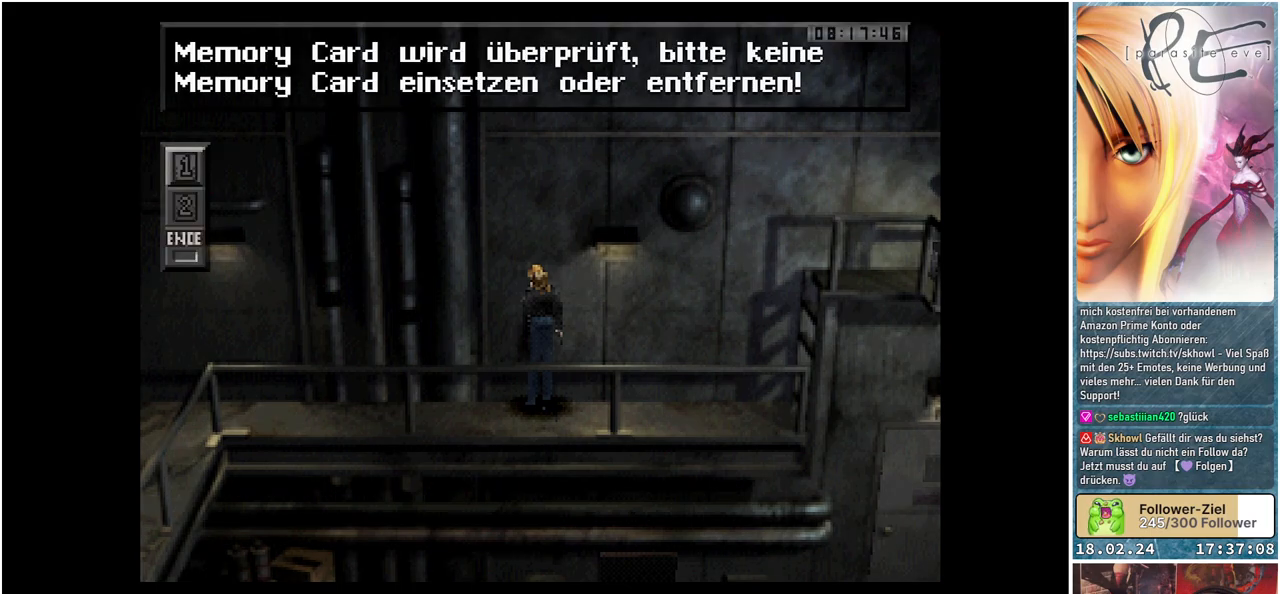
{"buttons": [], "events": [[283, "A", "down"], [400, "A", "up"]]}
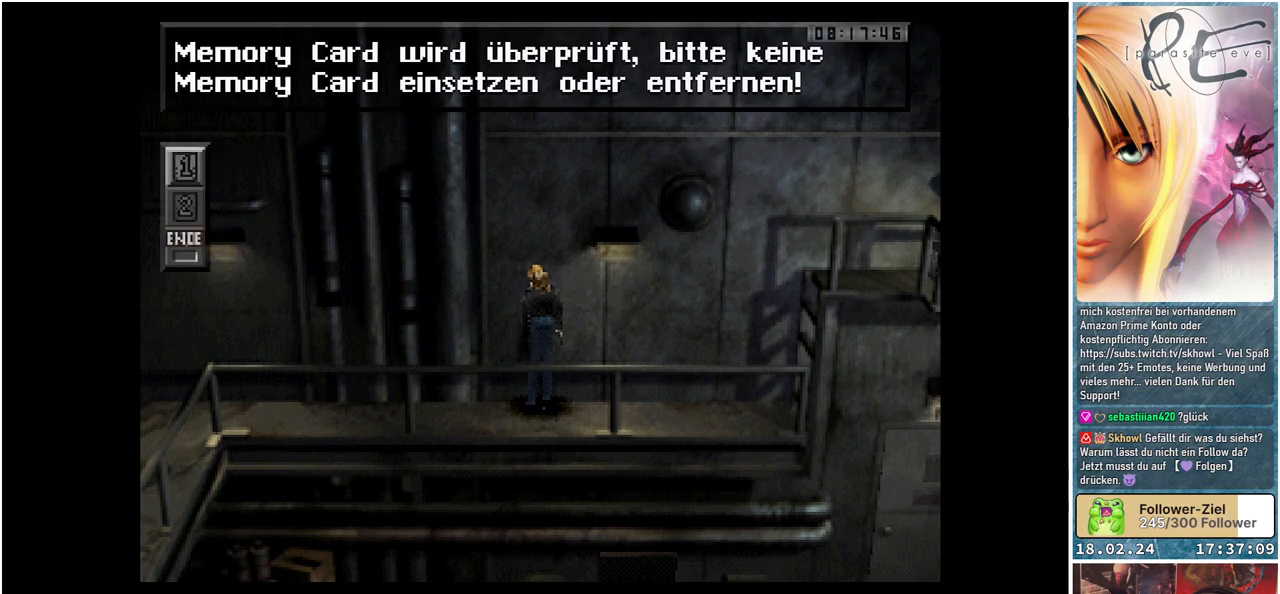
{"buttons": ["A"], "events": [[467, "A", "down"]]}
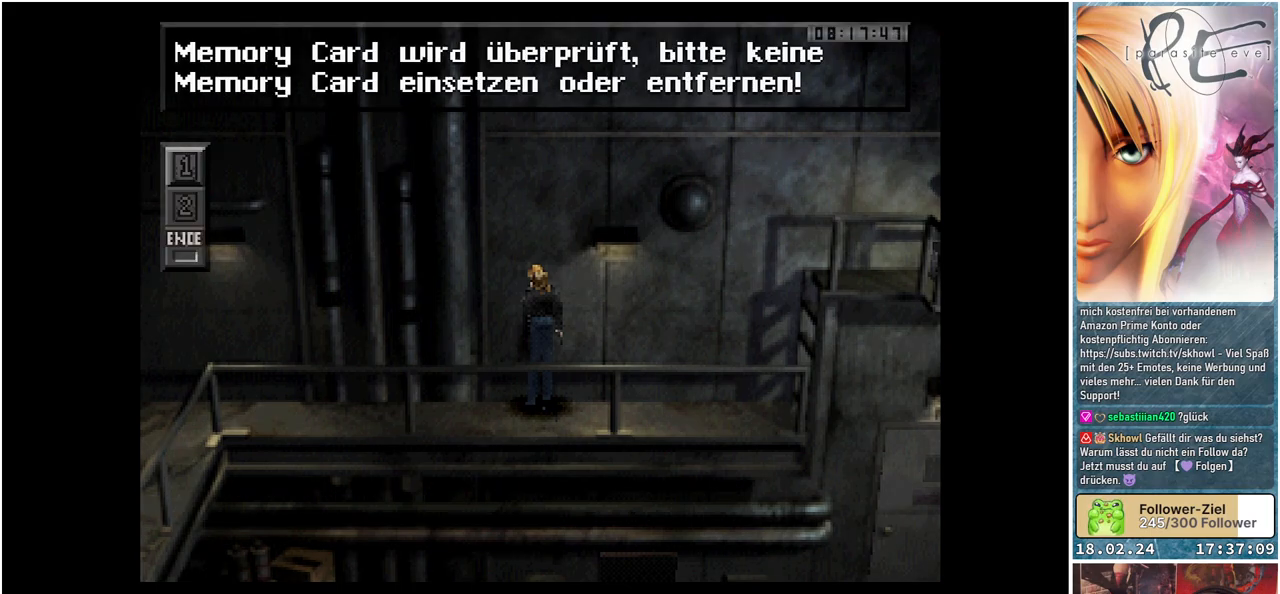
{"buttons": [], "events": [[117, "A", "up"], [200, "A", "down"], [300, "A", "up"], [400, "A", "down"], [467, "A", "up"]]}
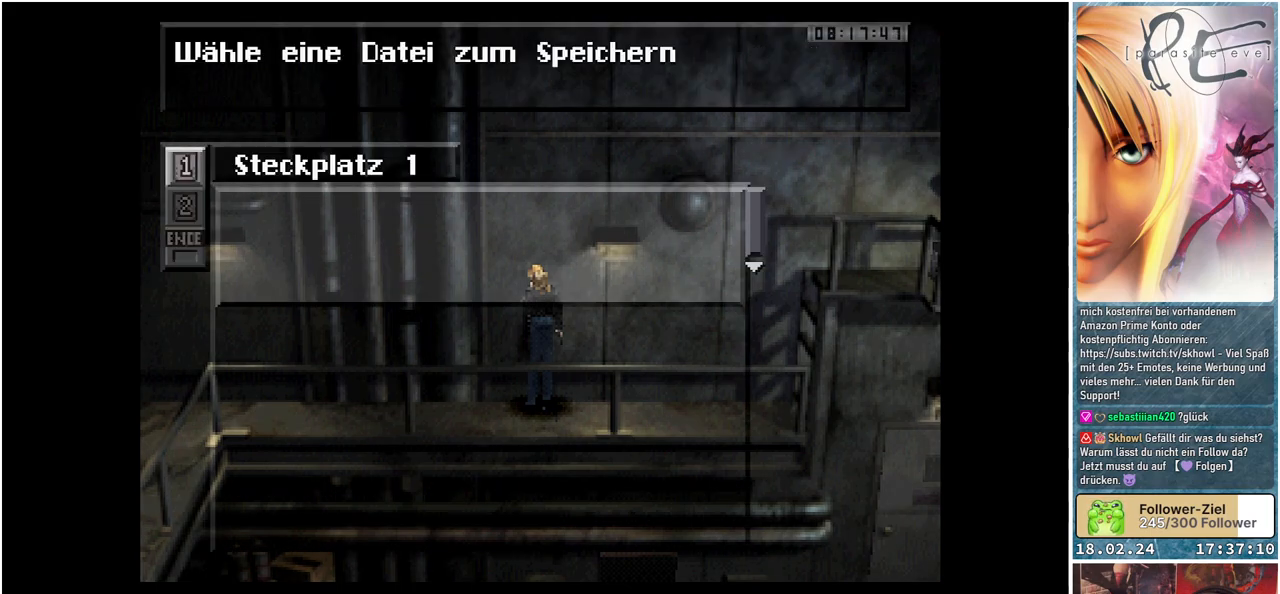
{"buttons": [], "events": [[33, "A", "down"], [133, "A", "up"], [217, "A", "down"], [283, "A", "up"]]}